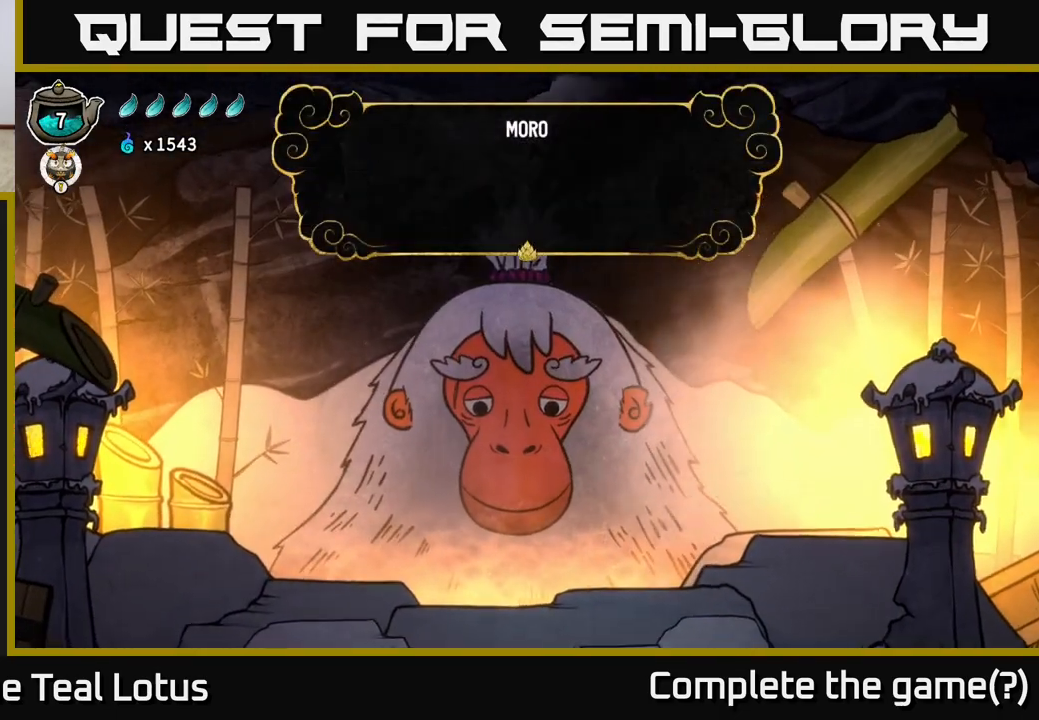
Gameplay with a controller (Xbox layout); each line is a JSON object with the inputs held at the frame after it. "events" lists button and stick changes between this image and that frame as [ms after this image, input, new state], when the widget could be followed in between.
{"buttons": ["A"], "left_stick": "center", "right_stick": "center", "events": [[133, "A", "up"], [183, "A", "down"], [333, "A", "up"], [400, "A", "down"]]}
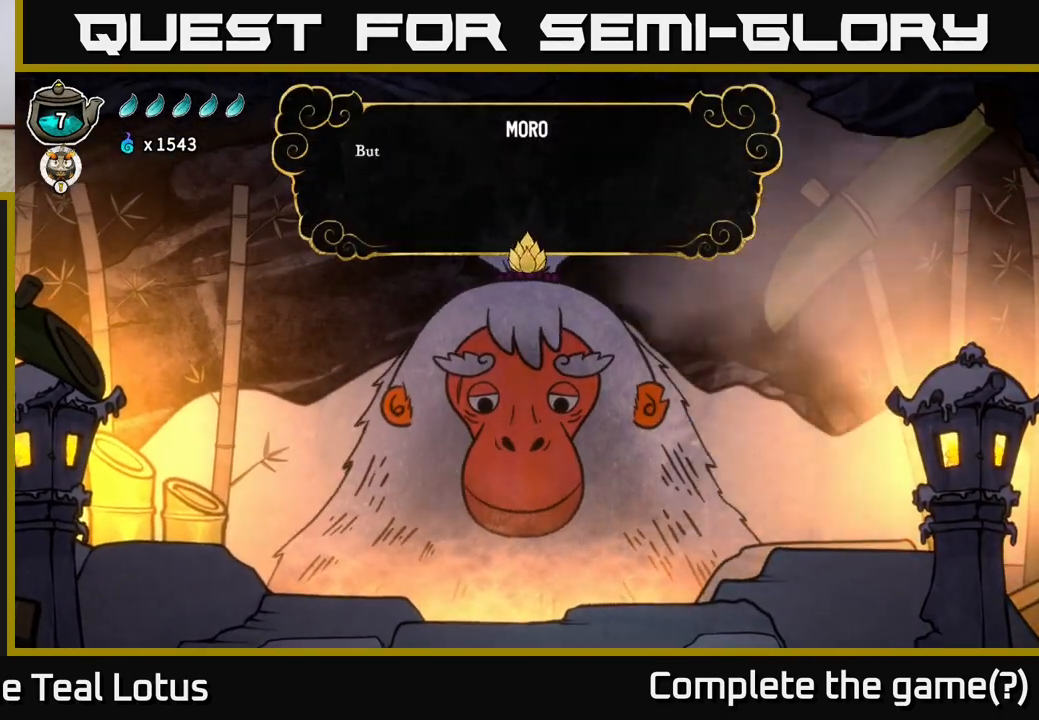
{"buttons": [], "left_stick": "center", "right_stick": "center", "events": [[50, "A", "up"], [133, "A", "down"], [267, "A", "up"], [333, "A", "down"], [433, "A", "up"]]}
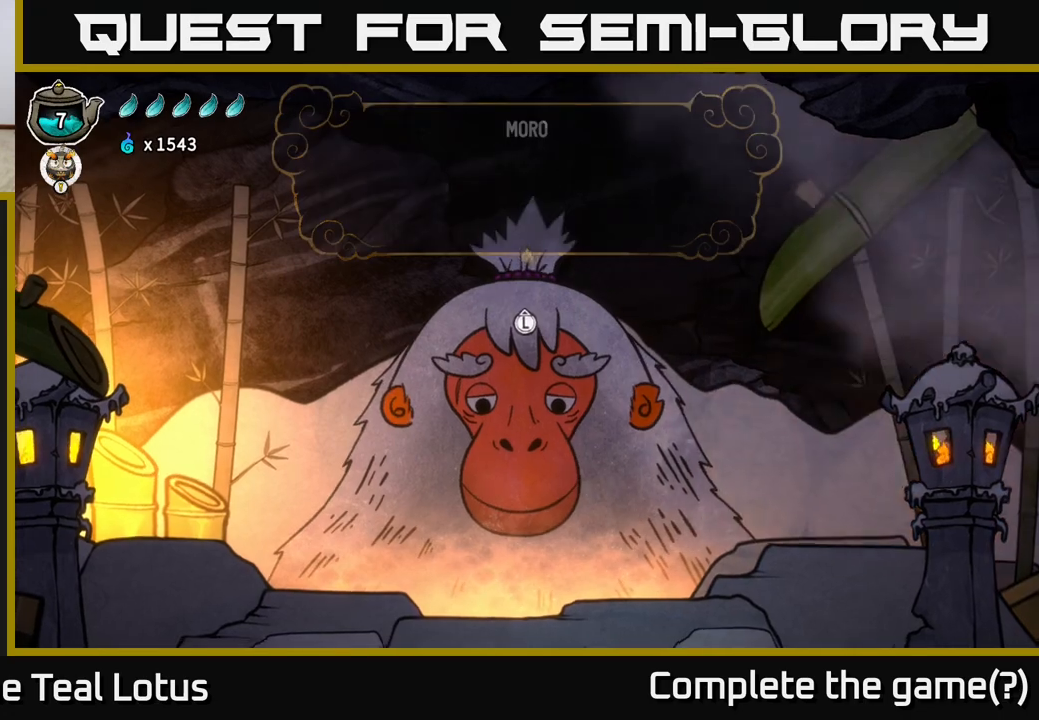
{"buttons": ["A", "R2"], "left_stick": "left", "right_stick": "center", "events": [[50, "A", "down"], [50, "left_stick", "left"], [150, "A", "up"], [300, "R2", "down"], [500, "A", "down"]]}
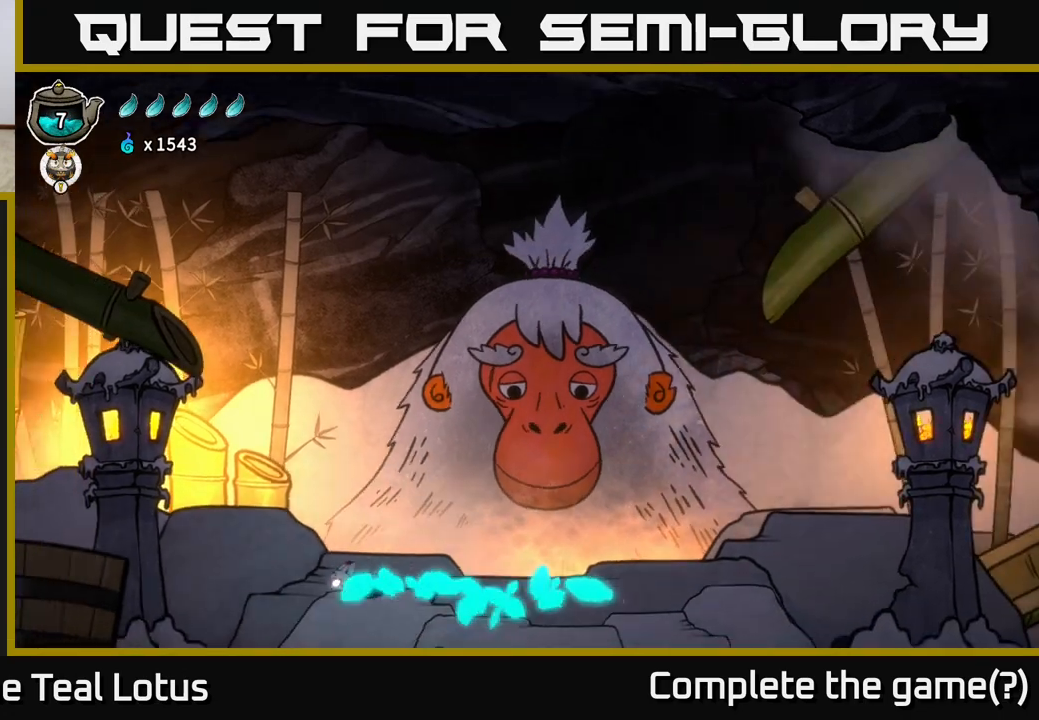
{"buttons": ["A", "X", "R2"], "left_stick": "left", "right_stick": "center", "events": [[317, "X", "down"]]}
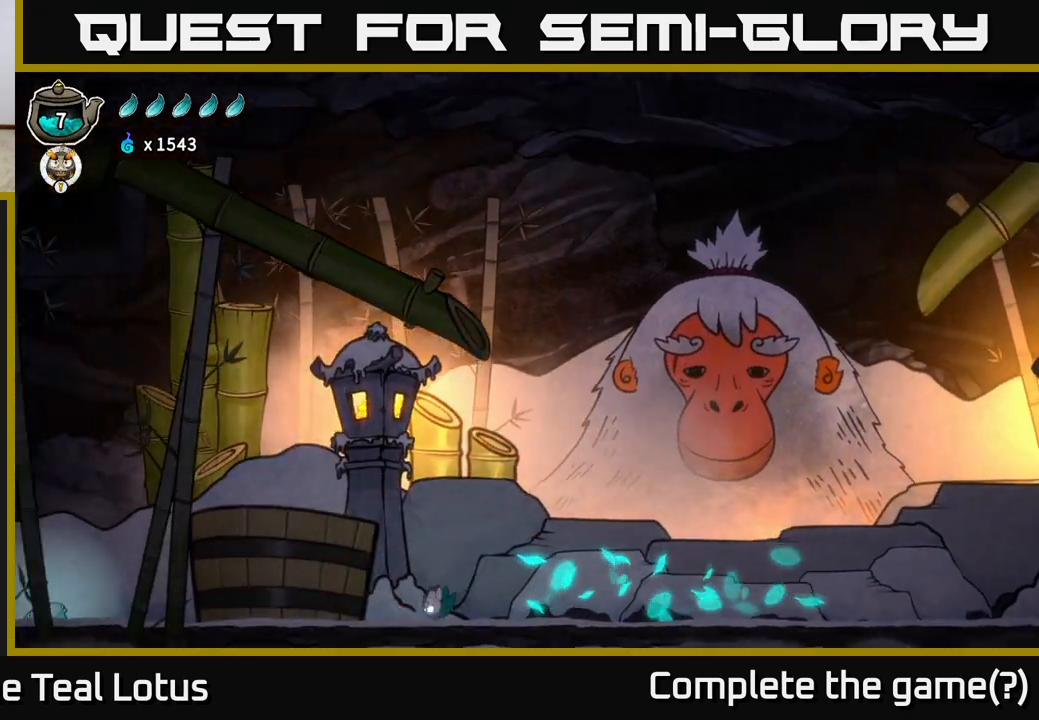
{"buttons": ["A", "R2"], "left_stick": "left", "right_stick": "center", "events": [[17, "A", "up"], [33, "R2", "up"], [33, "X", "up"], [217, "R2", "down"], [450, "A", "down"]]}
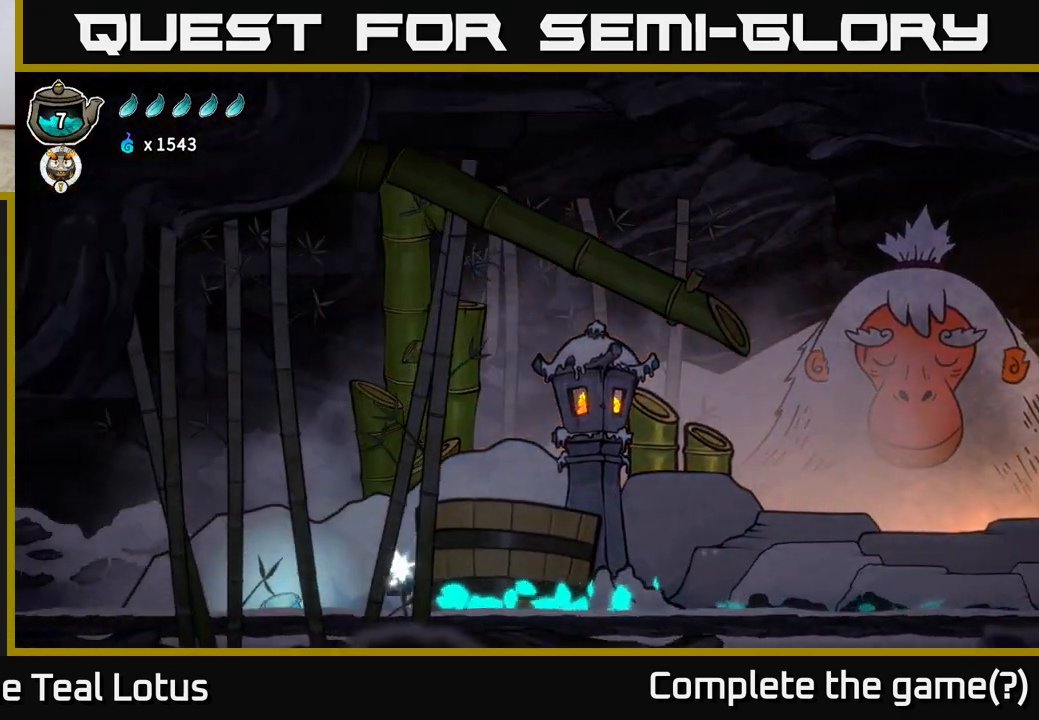
{"buttons": [], "left_stick": "left", "right_stick": "center", "events": [[183, "X", "down"], [383, "A", "up"], [417, "R2", "up"], [417, "X", "up"]]}
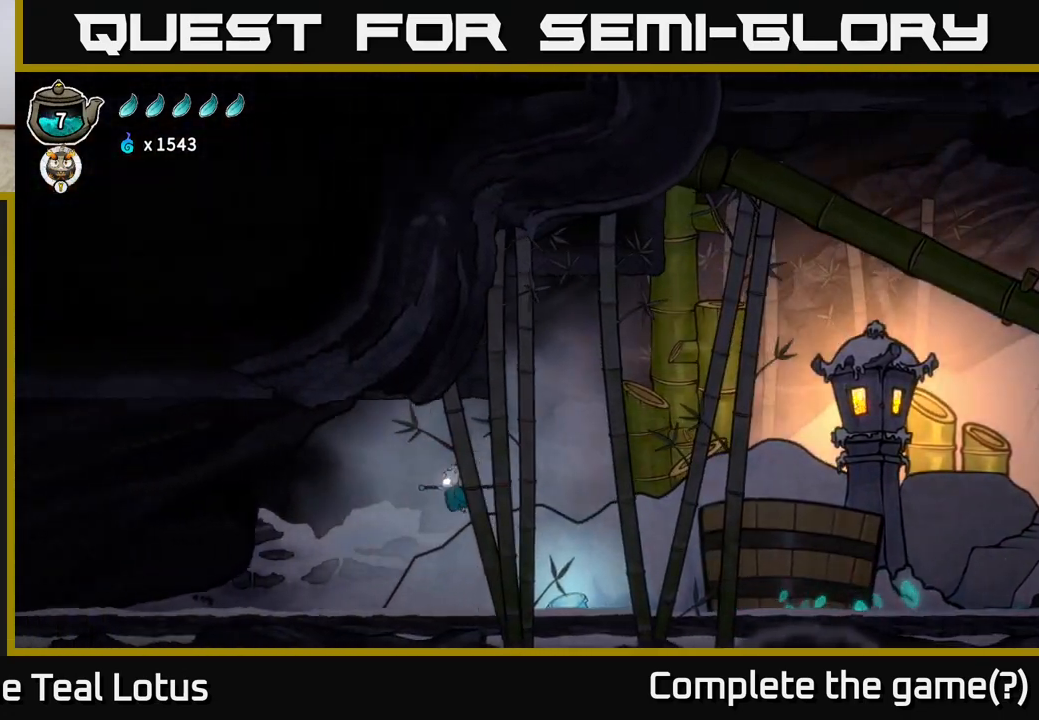
{"buttons": ["R2"], "left_stick": "left", "right_stick": "center", "events": [[483, "R2", "down"]]}
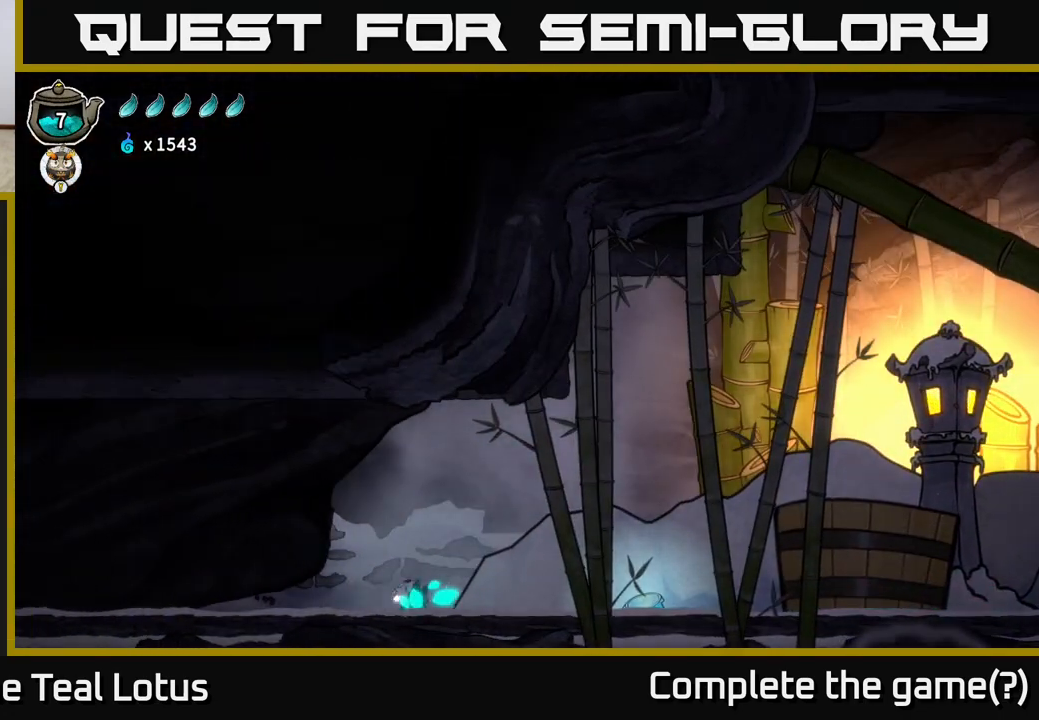
{"buttons": ["A", "R2"], "left_stick": "left", "right_stick": "center", "events": [[100, "A", "down"]]}
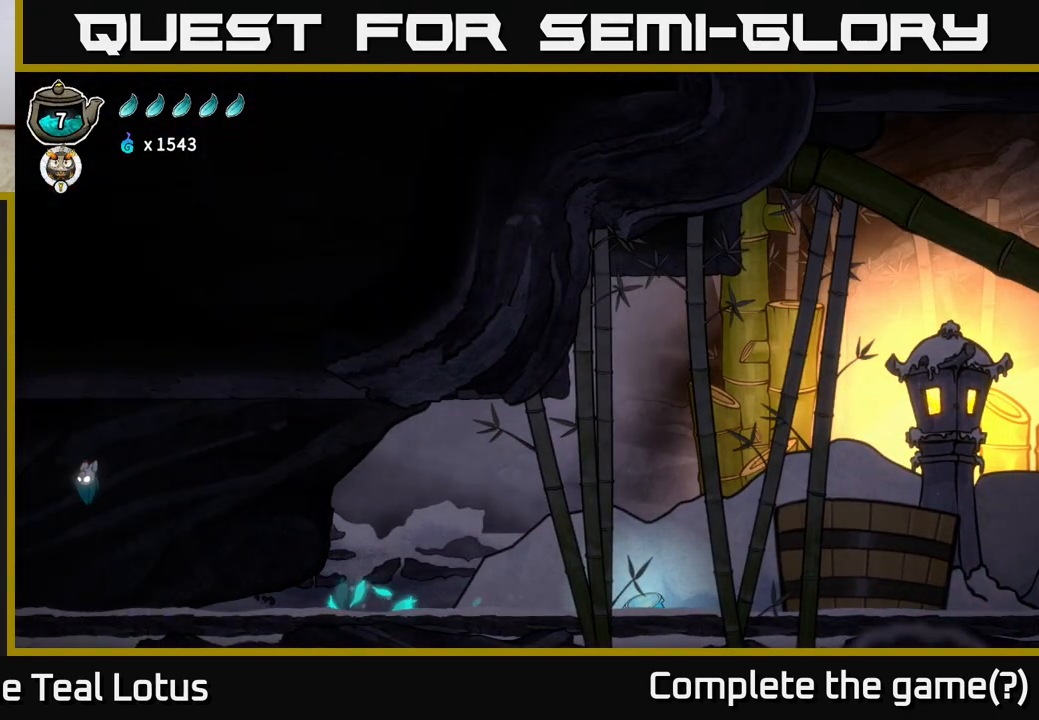
{"buttons": [], "left_stick": "left", "right_stick": "center", "events": [[150, "R2", "up"], [250, "A", "up"]]}
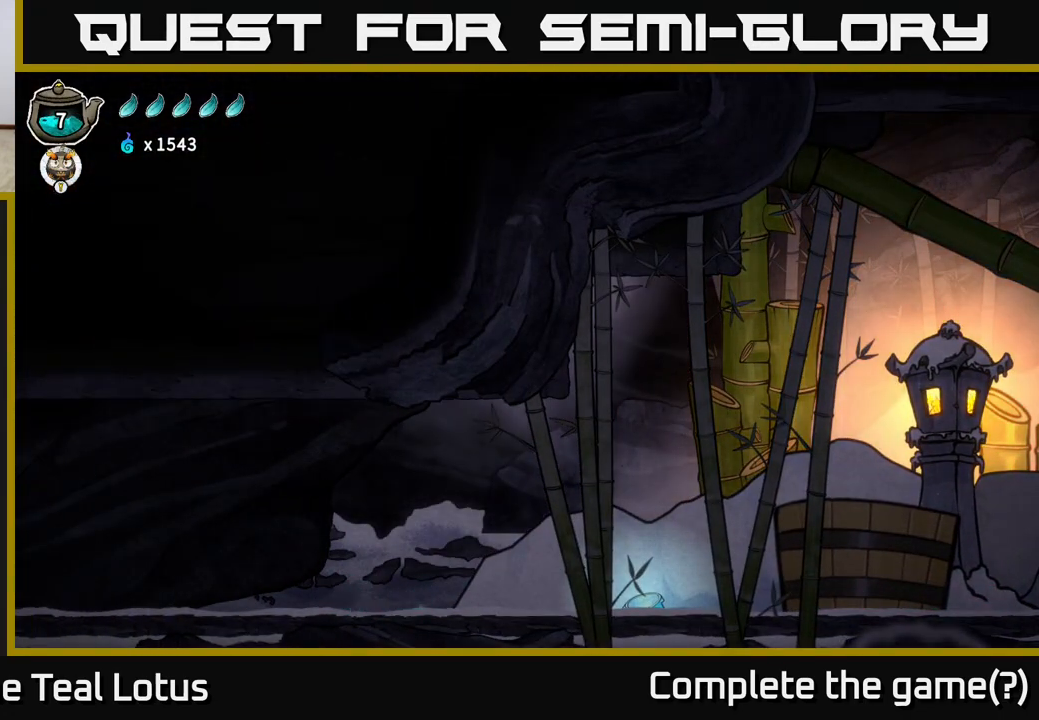
{"buttons": ["R2"], "left_stick": "left", "right_stick": "center", "events": [[417, "R2", "down"]]}
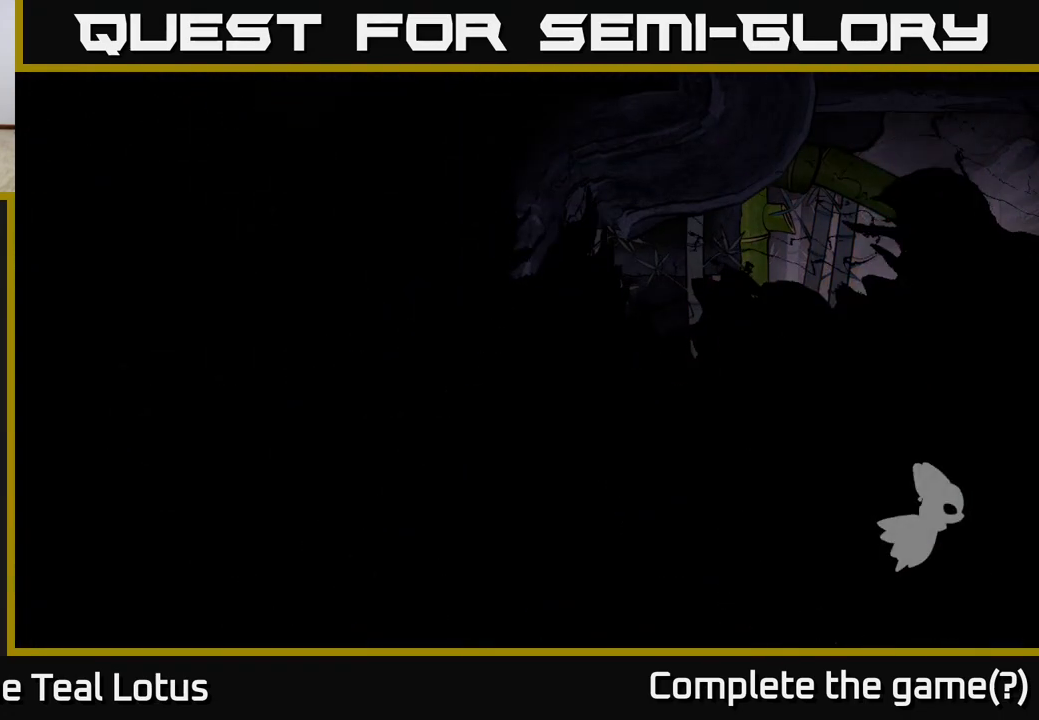
{"buttons": ["R2"], "left_stick": "left", "right_stick": "center", "events": []}
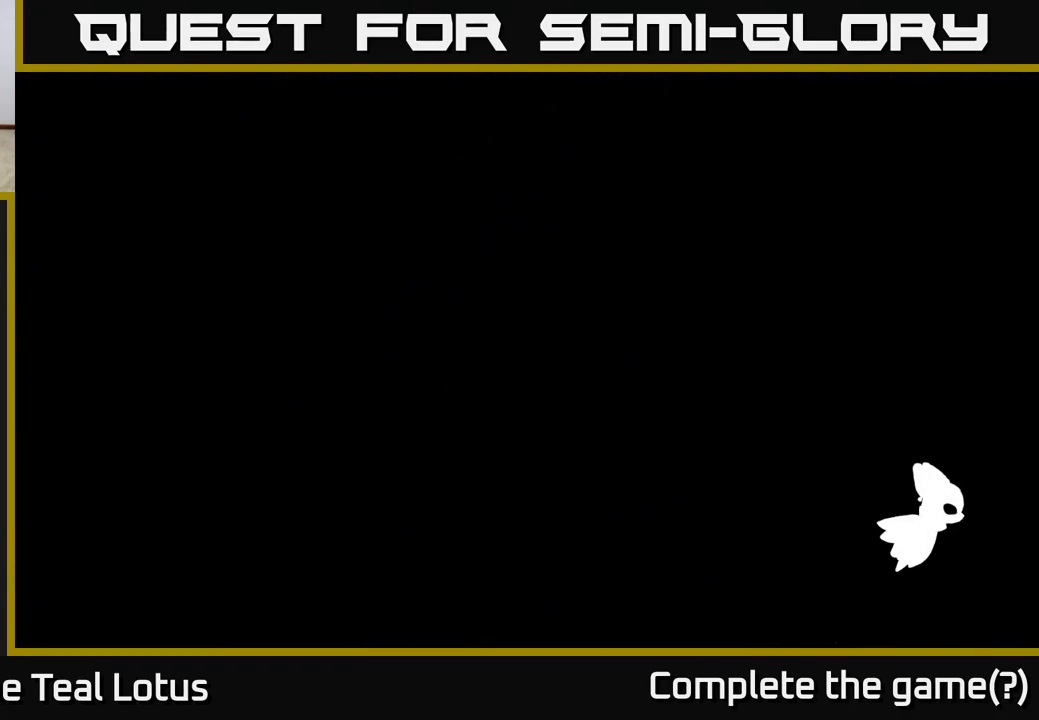
{"buttons": [], "left_stick": "left", "right_stick": "center", "events": [[83, "R2", "up"], [150, "R2", "down"], [367, "R2", "up"]]}
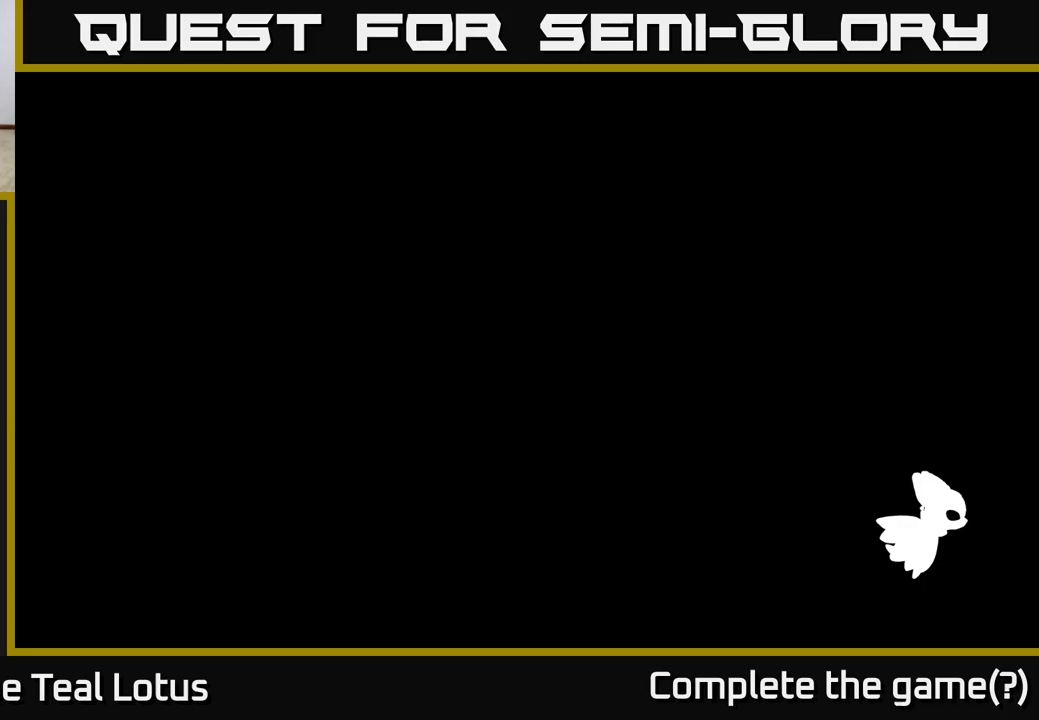
{"buttons": [], "left_stick": "left", "right_stick": "center", "events": []}
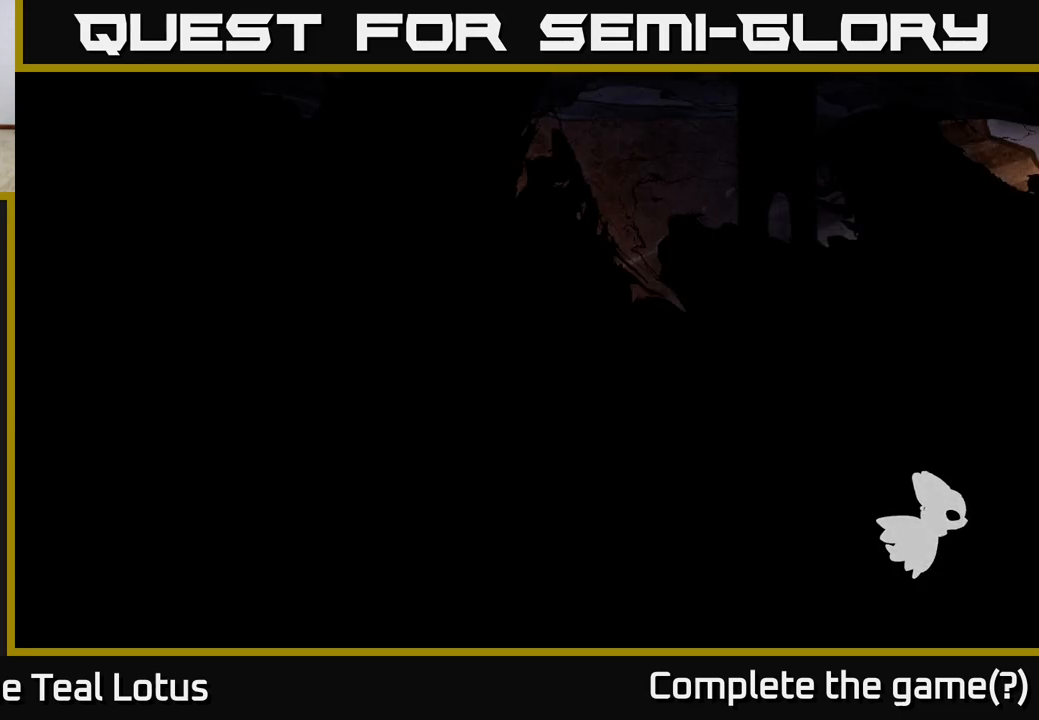
{"buttons": ["R2"], "left_stick": "left", "right_stick": "center", "events": [[483, "R2", "down"]]}
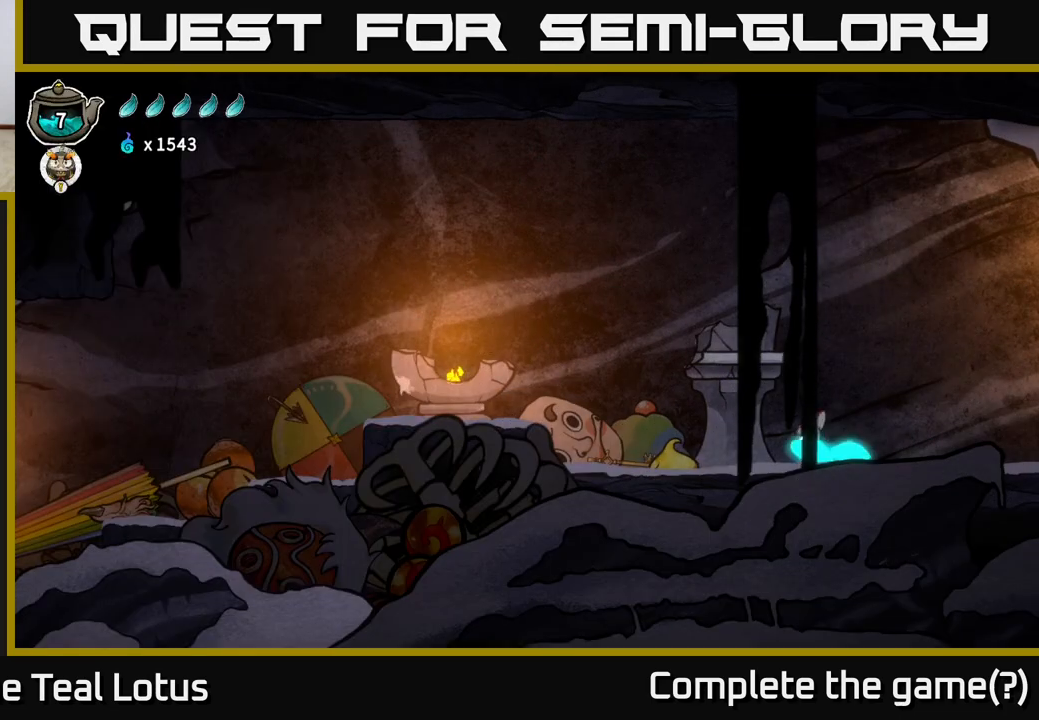
{"buttons": [], "left_stick": "left", "right_stick": "center", "events": [[50, "A", "down"], [217, "X", "down"], [367, "A", "up"], [450, "R2", "up"], [450, "X", "up"]]}
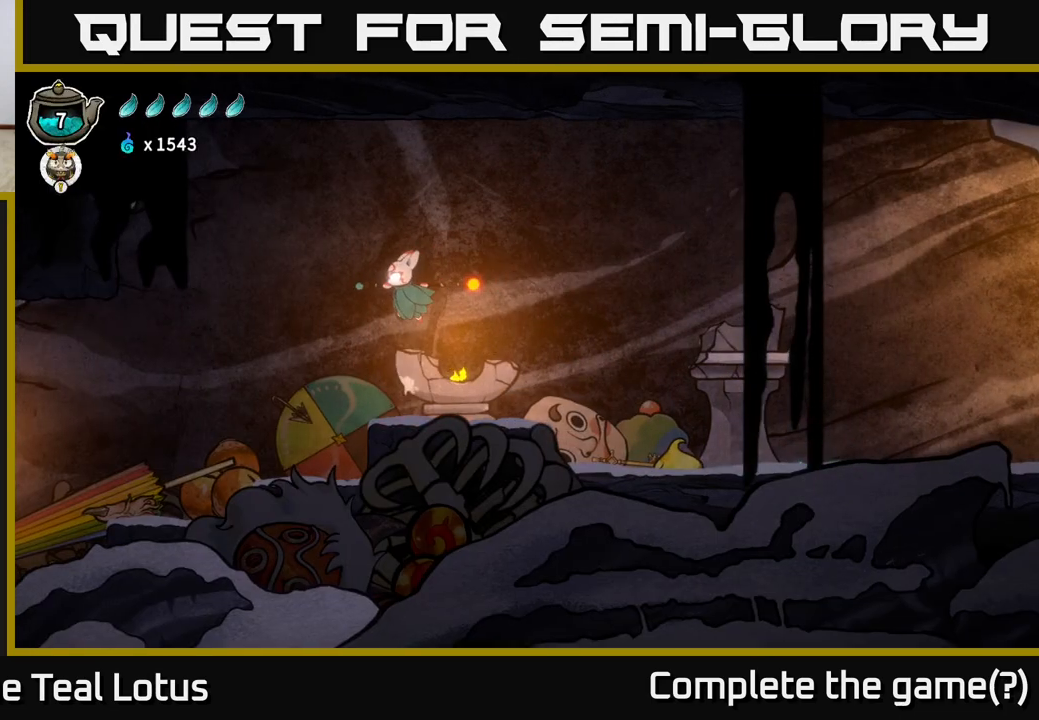
{"buttons": [], "left_stick": "left", "right_stick": "center", "events": []}
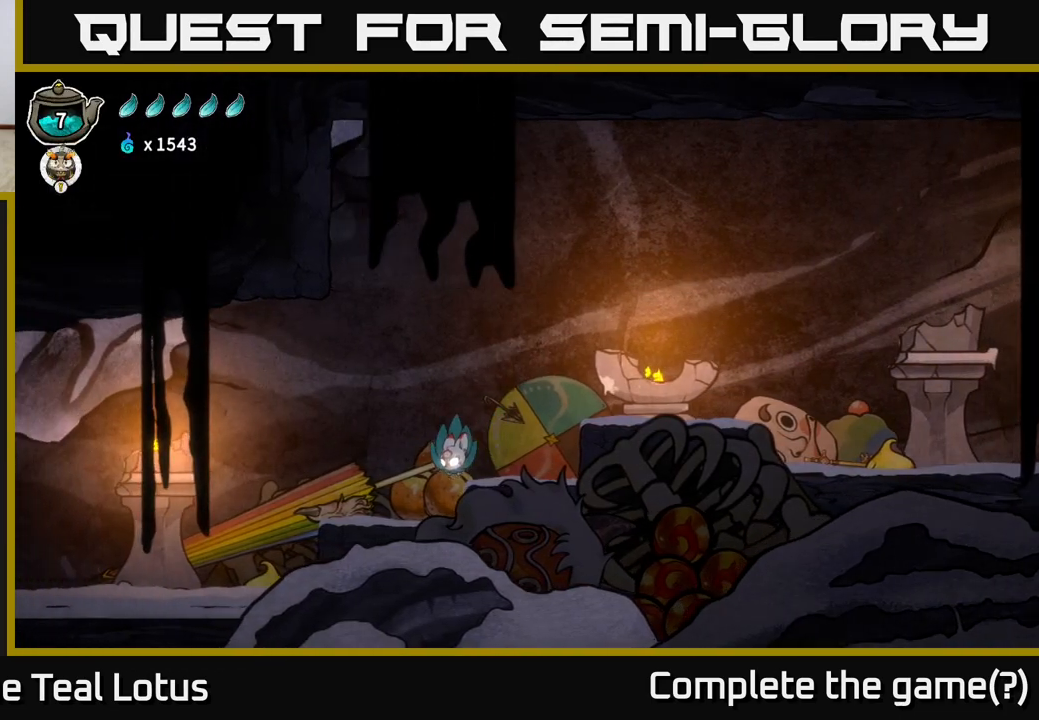
{"buttons": ["A", "R2"], "left_stick": "left", "right_stick": "center", "events": [[83, "R2", "down"], [117, "A", "down"], [283, "X", "down"], [500, "X", "up"]]}
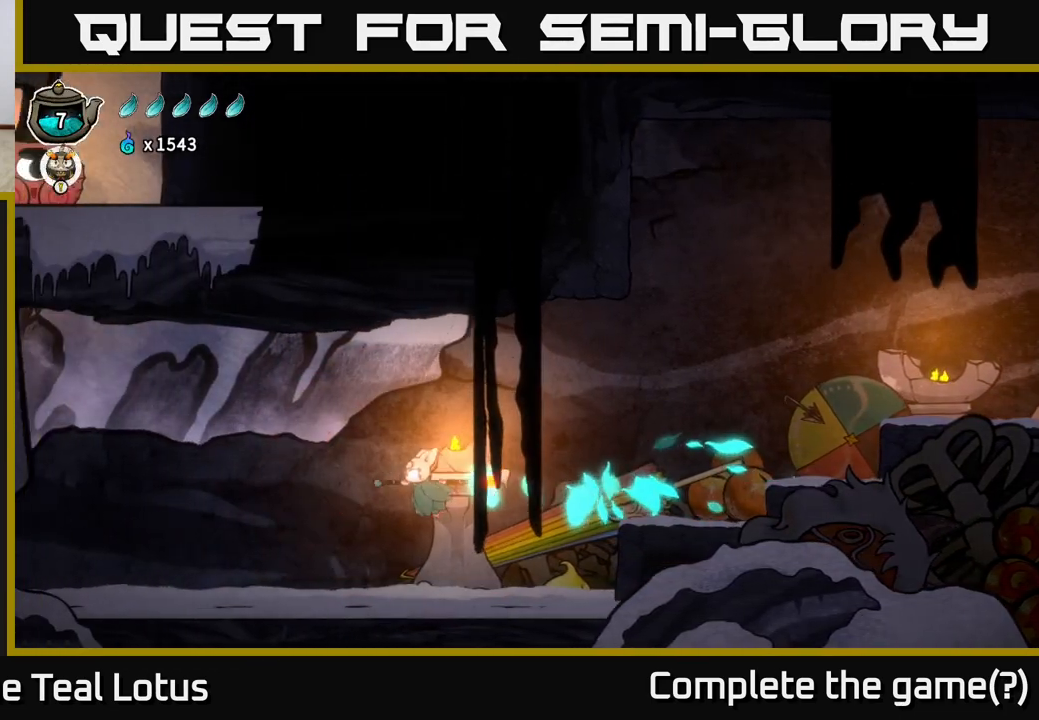
{"buttons": ["R2"], "left_stick": "left", "right_stick": "center", "events": [[17, "A", "up"], [33, "R2", "up"], [383, "R2", "down"]]}
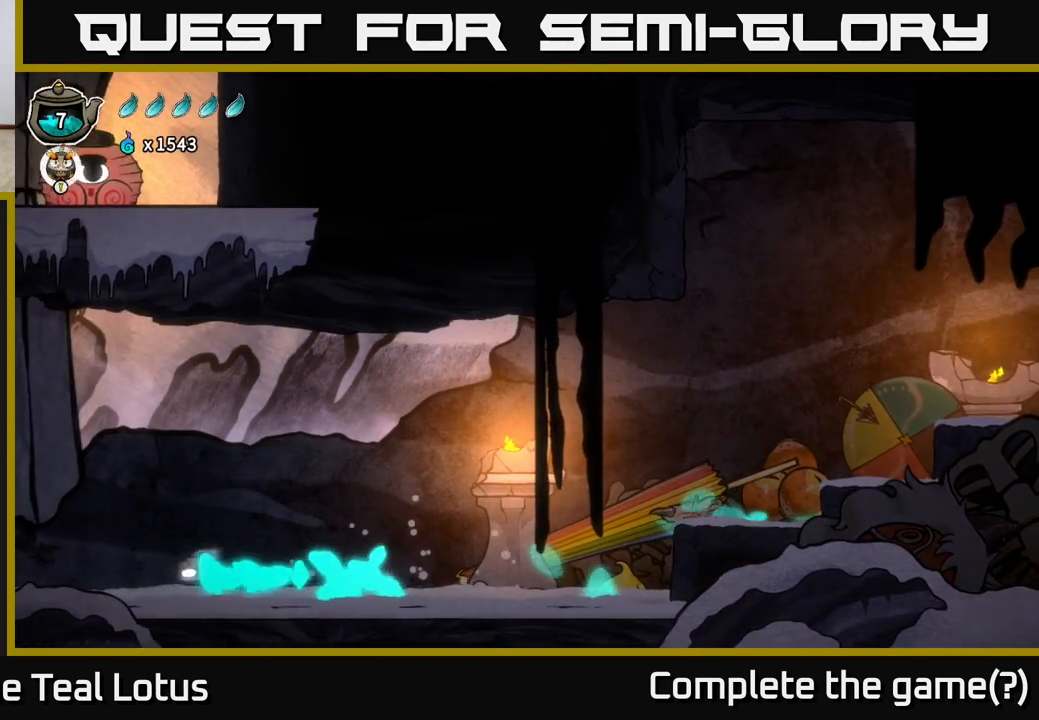
{"buttons": ["A", "R2"], "left_stick": "left", "right_stick": "center", "events": [[67, "A", "down"]]}
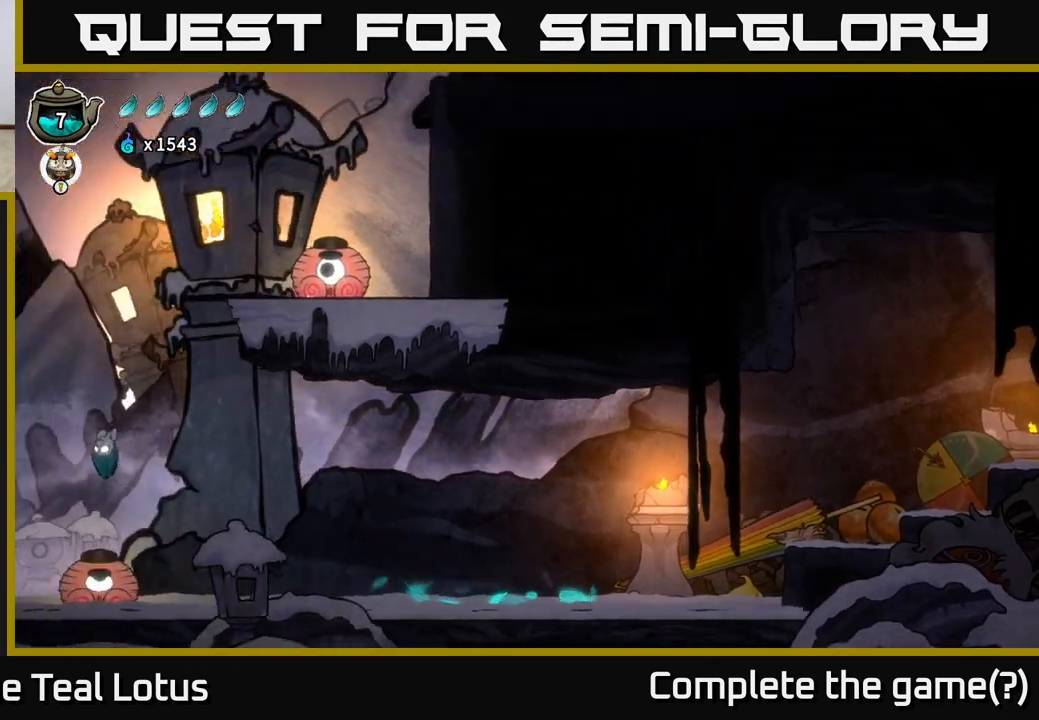
{"buttons": [], "left_stick": "center", "right_stick": "center", "events": [[83, "A", "up"], [100, "R2", "up"], [417, "left_stick", "center"]]}
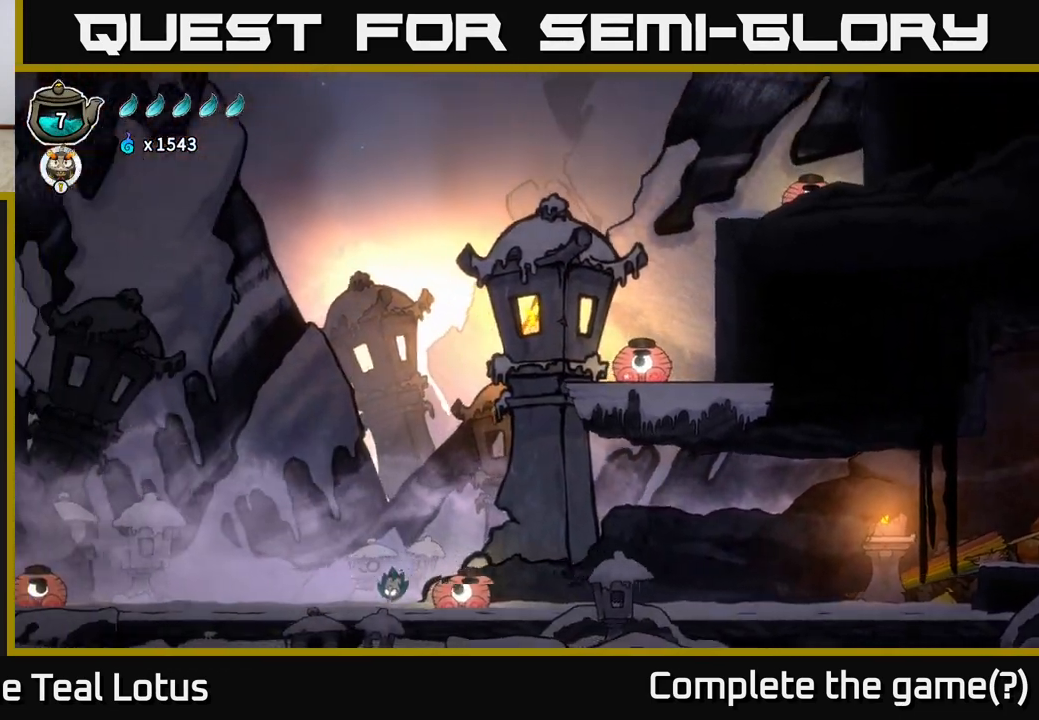
{"buttons": ["X"], "left_stick": "down", "right_stick": "center", "events": [[33, "left_stick", "right"], [83, "A", "down"], [233, "X", "down"], [233, "left_stick", "down"], [267, "A", "up"]]}
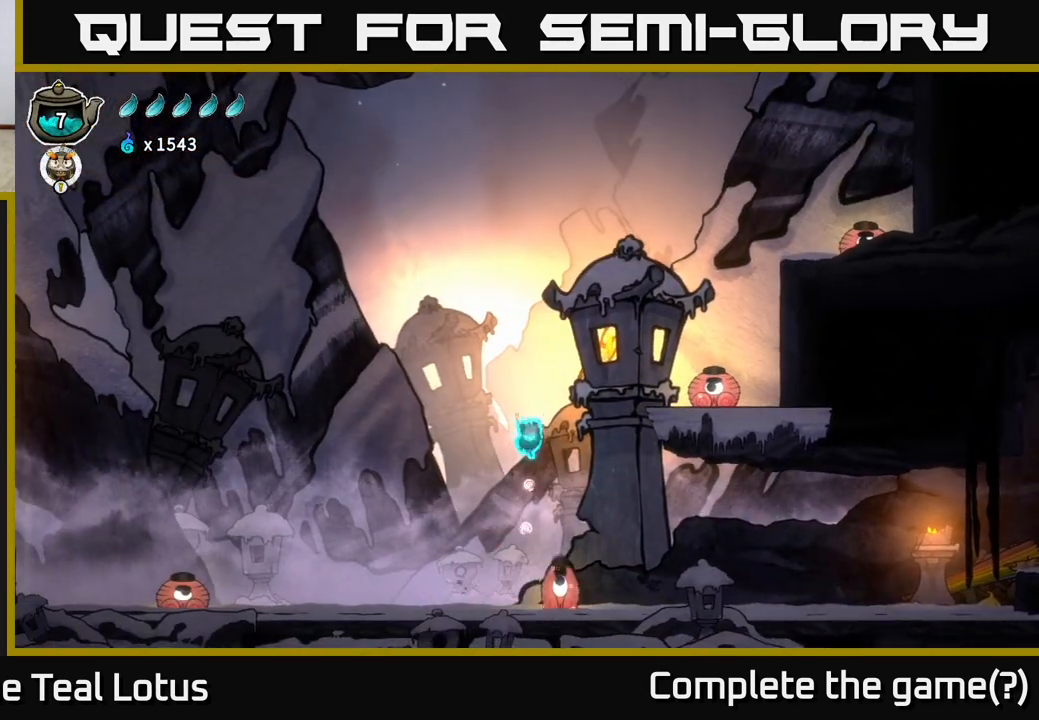
{"buttons": ["A"], "left_stick": "right", "right_stick": "center", "events": [[33, "left_stick", "center"], [67, "X", "up"], [133, "left_stick", "right"], [150, "A", "down"]]}
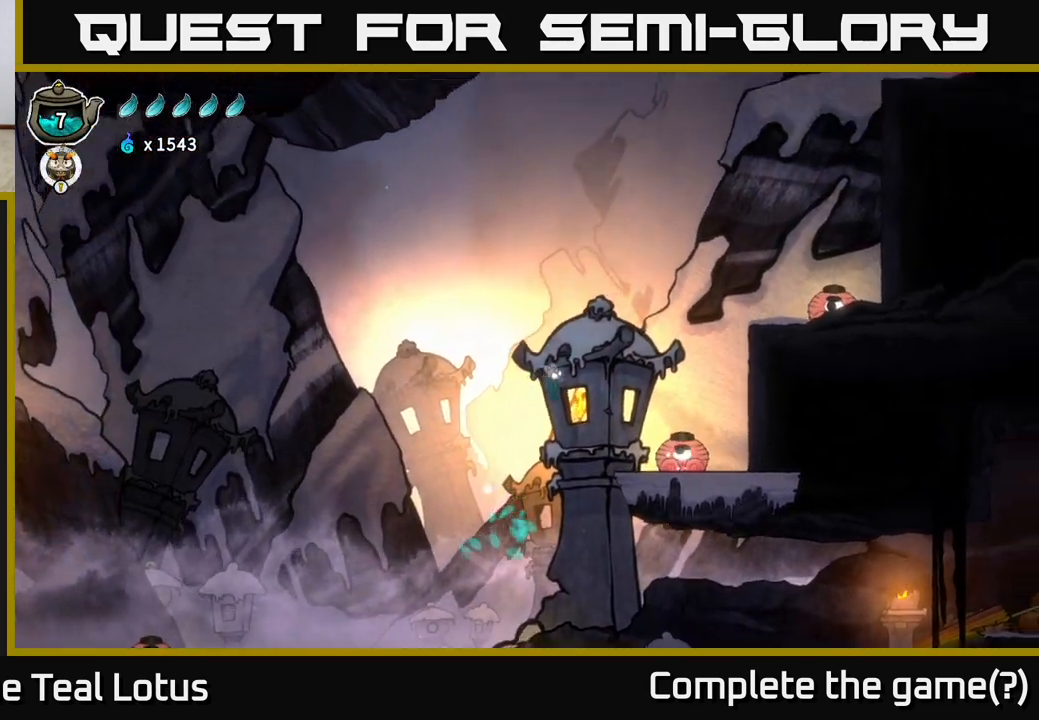
{"buttons": ["X"], "left_stick": "down-right", "right_stick": "center", "events": [[400, "X", "down"], [417, "A", "up"], [417, "left_stick", "down-right"]]}
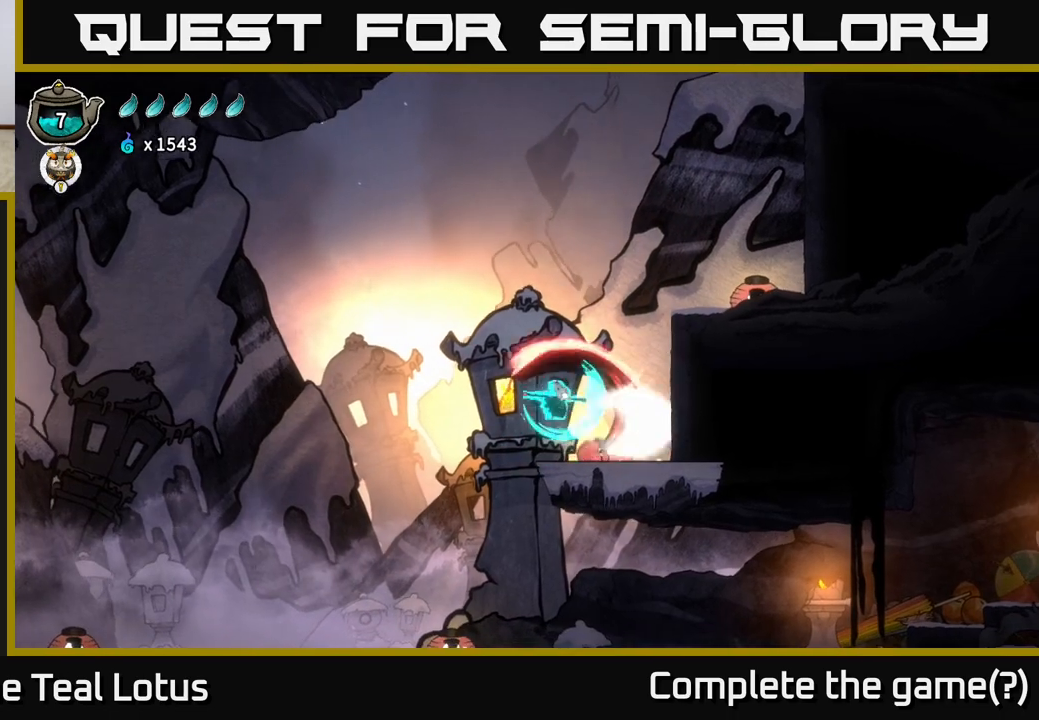
{"buttons": ["A"], "left_stick": "down-right", "right_stick": "center", "events": [[217, "X", "up"], [267, "A", "down"]]}
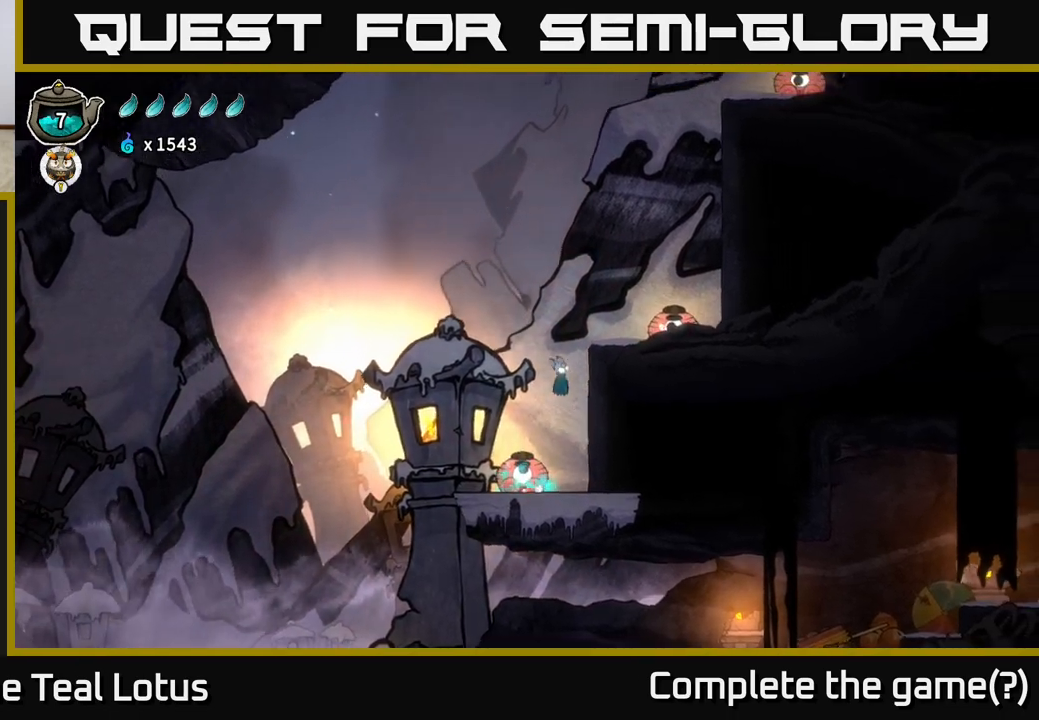
{"buttons": [], "left_stick": "down", "right_stick": "center", "events": [[167, "left_stick", "down-left"], [250, "A", "up"], [400, "left_stick", "down"]]}
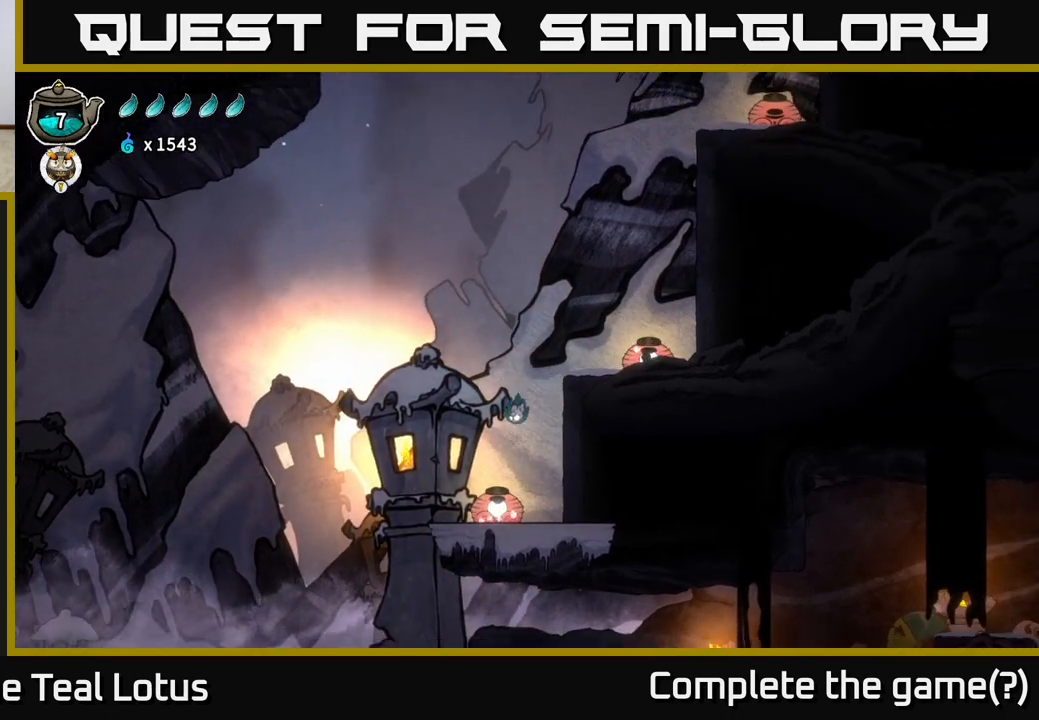
{"buttons": ["A"], "left_stick": "left", "right_stick": "center", "events": [[33, "X", "down"], [183, "left_stick", "down-right"], [250, "X", "up"], [317, "A", "down"], [450, "left_stick", "left"]]}
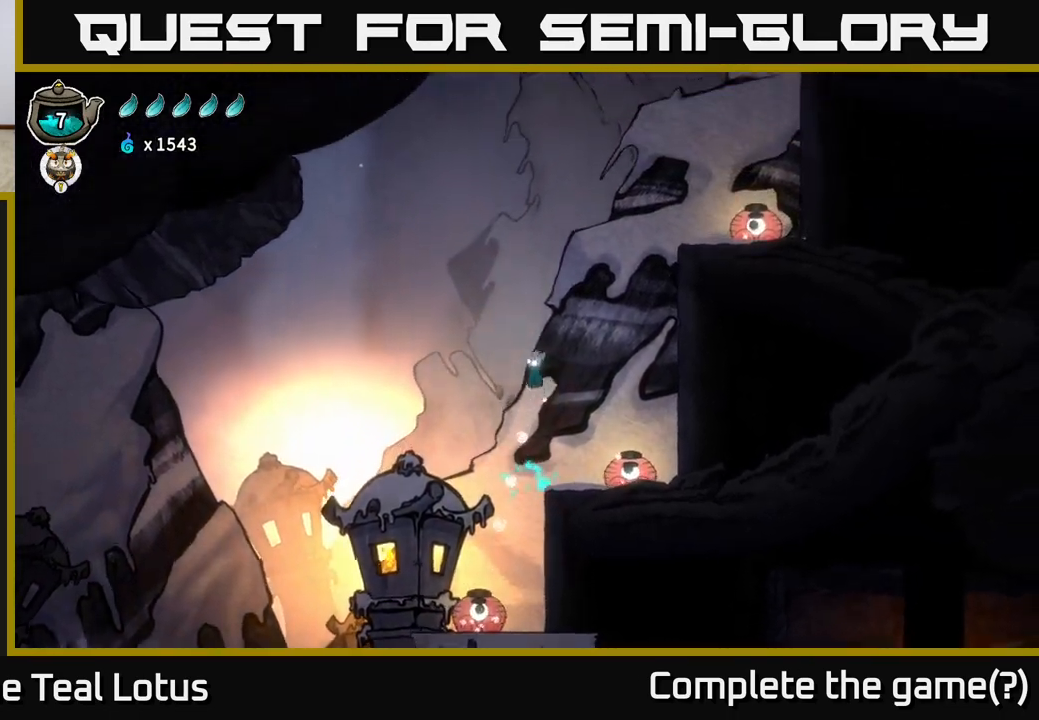
{"buttons": ["R2"], "left_stick": "left", "right_stick": "center", "events": [[450, "A", "up"], [450, "R2", "down"]]}
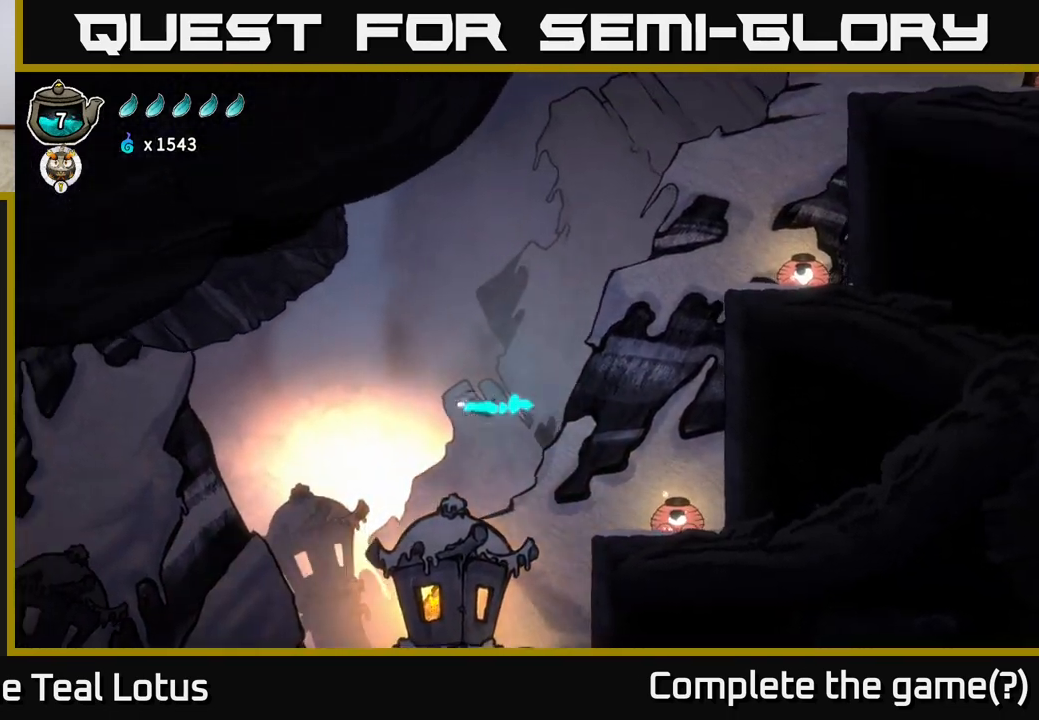
{"buttons": ["A", "R2"], "left_stick": "left", "right_stick": "center", "events": [[500, "A", "down"]]}
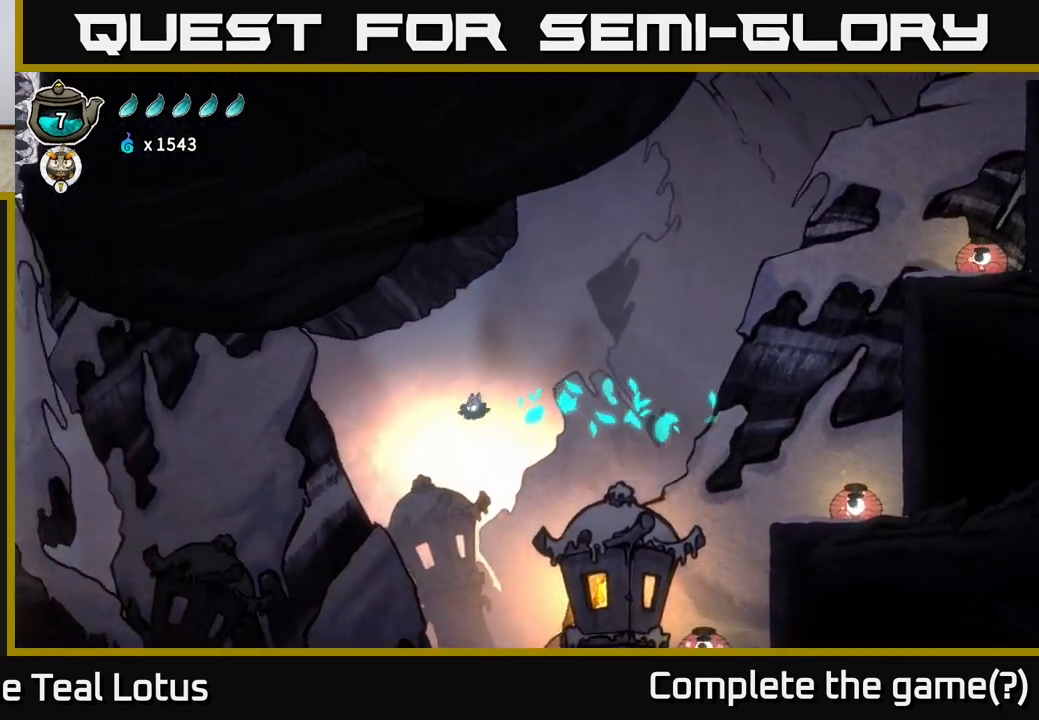
{"buttons": [], "left_stick": "left", "right_stick": "center", "events": [[133, "X", "down"], [250, "A", "up"], [350, "R2", "up"], [367, "X", "up"]]}
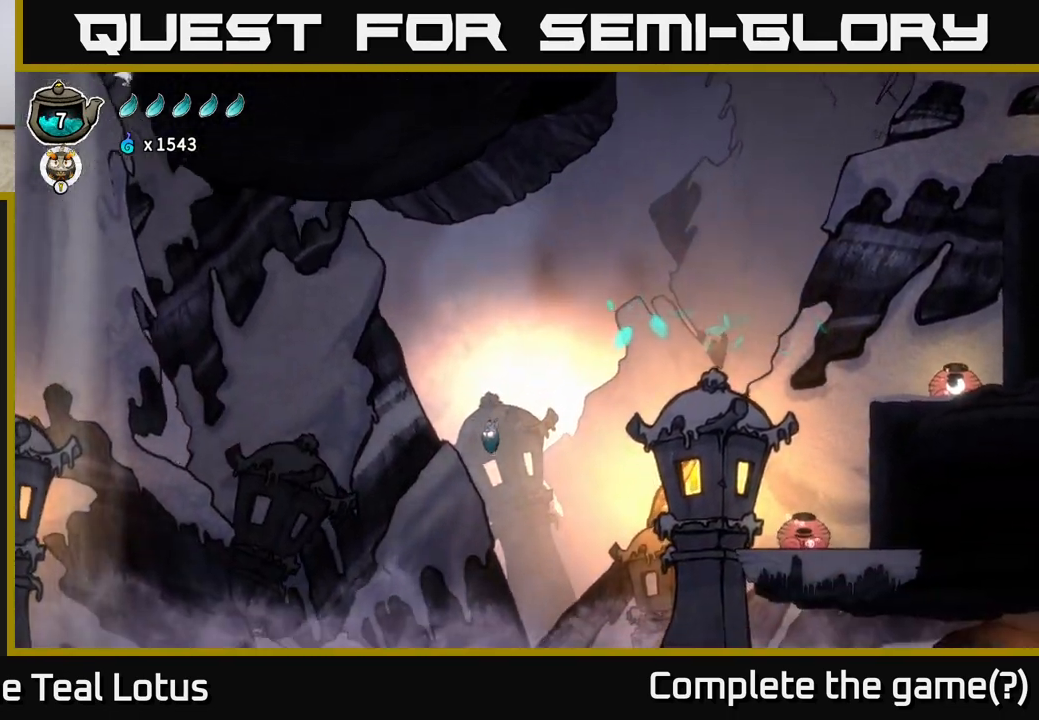
{"buttons": [], "left_stick": "left", "right_stick": "center", "events": []}